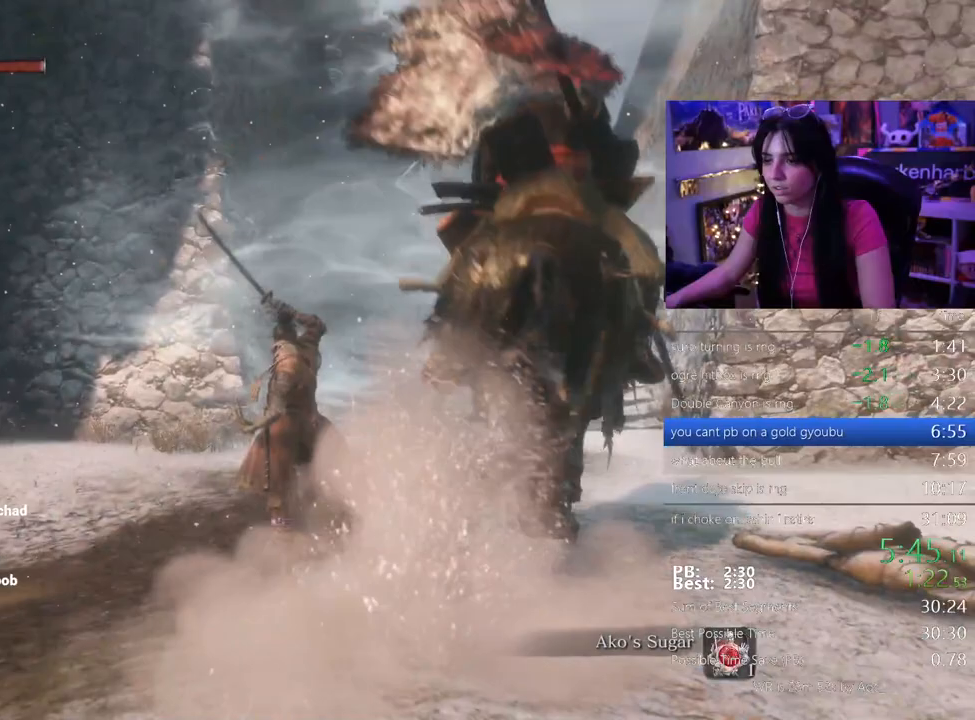
Gameplay with keyboard and mouse; each line is a JSON object with the keys held at the frame after it. "events" lists presses ("down") and releases ("up") of "1", "2", "3", "4", "5", "a", "alt", "c", "caps_lock", "ctrl", "d", "e", "f", "g", "q", "r", "s", "shift", "space", "t", "tab", "v", "w", "x" and "z" between this image and that frame as [ms after this image, input, new state], when the widget could be followed in between. No other keys are recorded. Mouse buttons are not recorded. Not read: mouse_move.
{"keys": [], "events": [[417, "w", "up"]]}
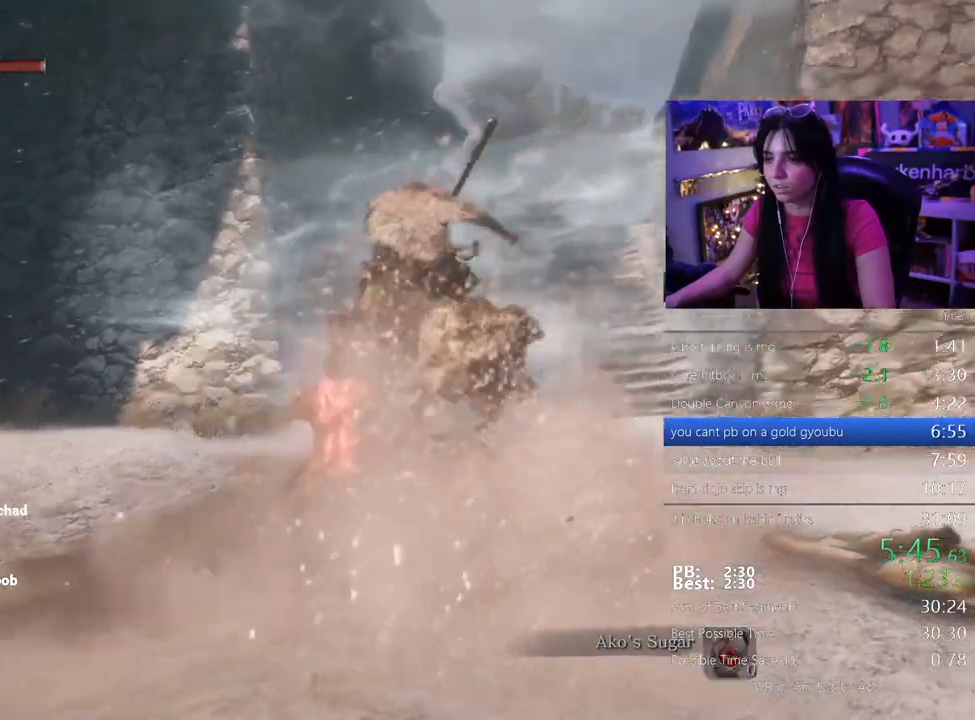
{"keys": [], "events": []}
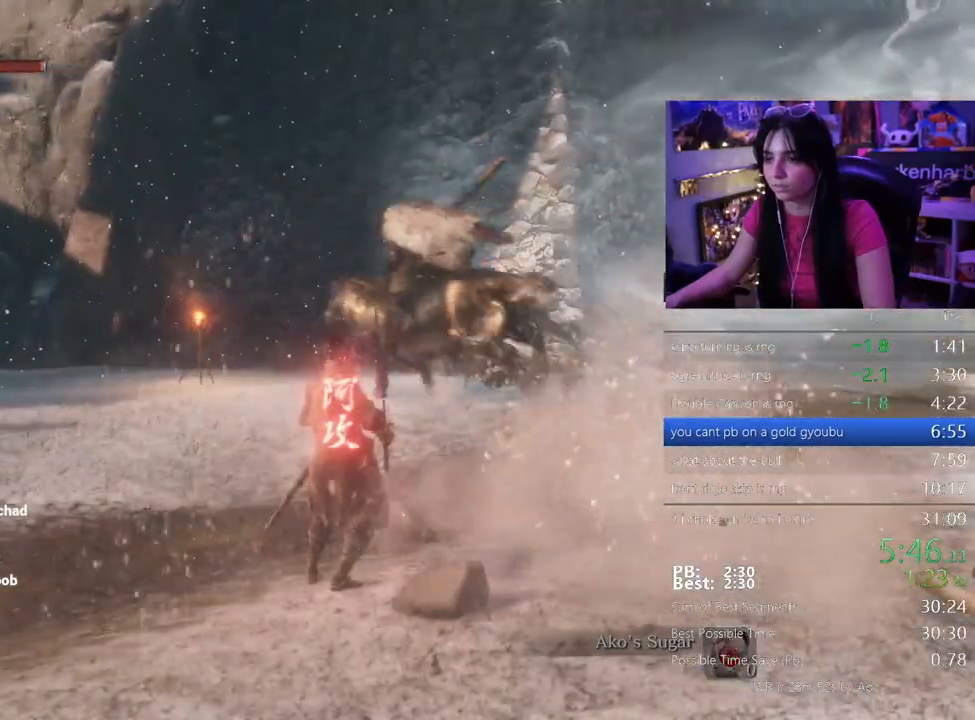
{"keys": ["w"], "events": [[83, "w", "down"], [217, "space", "down"], [350, "space", "up"]]}
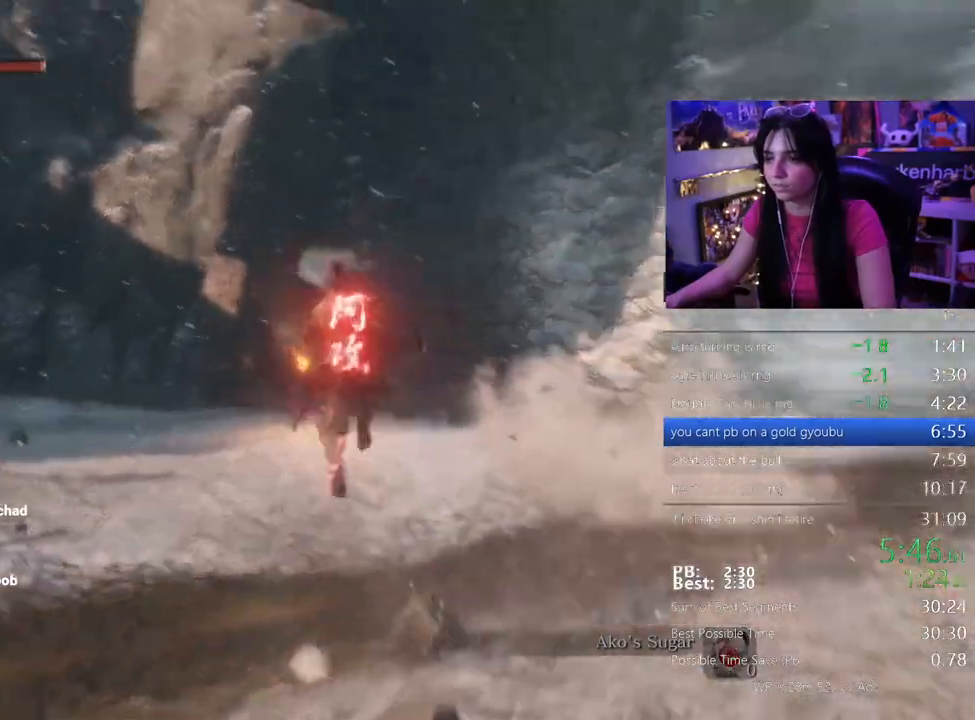
{"keys": ["f", "w"], "events": [[50, "f", "down"], [100, "f", "up"], [183, "f", "down"], [233, "f", "up"], [333, "f", "down"], [367, "f", "up"], [467, "f", "down"]]}
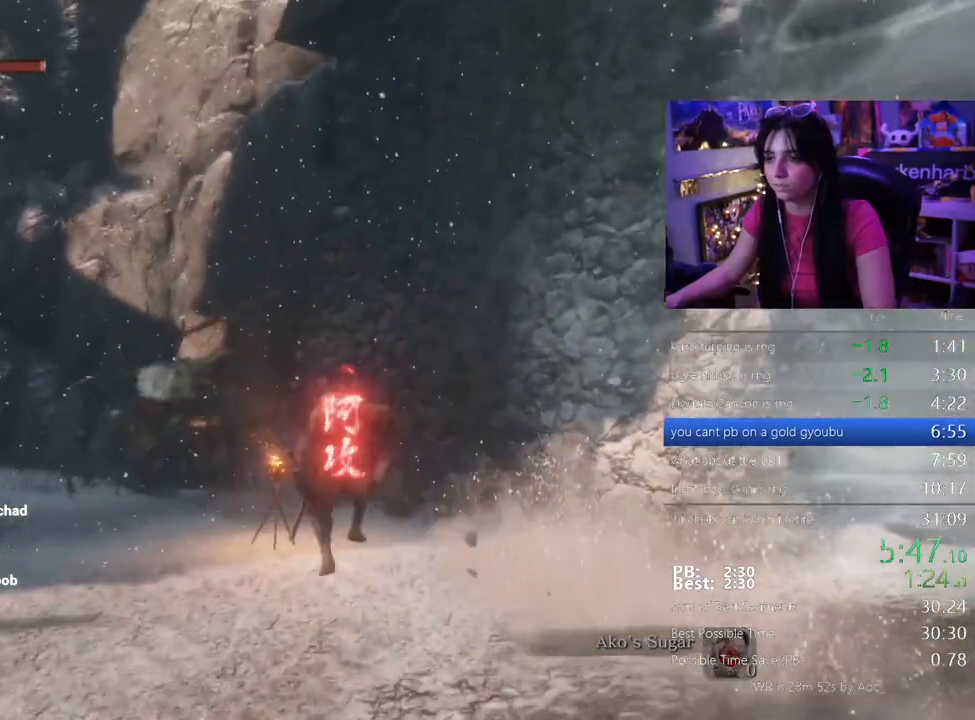
{"keys": [], "events": [[67, "f", "up"], [150, "f", "down"], [300, "f", "up"], [300, "w", "up"]]}
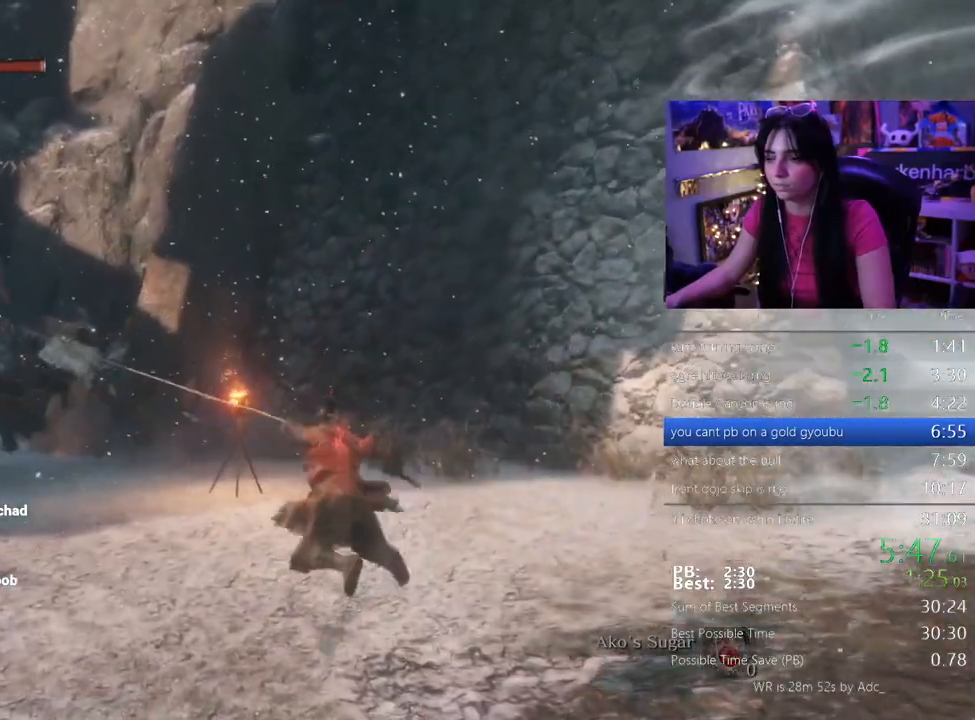
{"keys": [], "events": []}
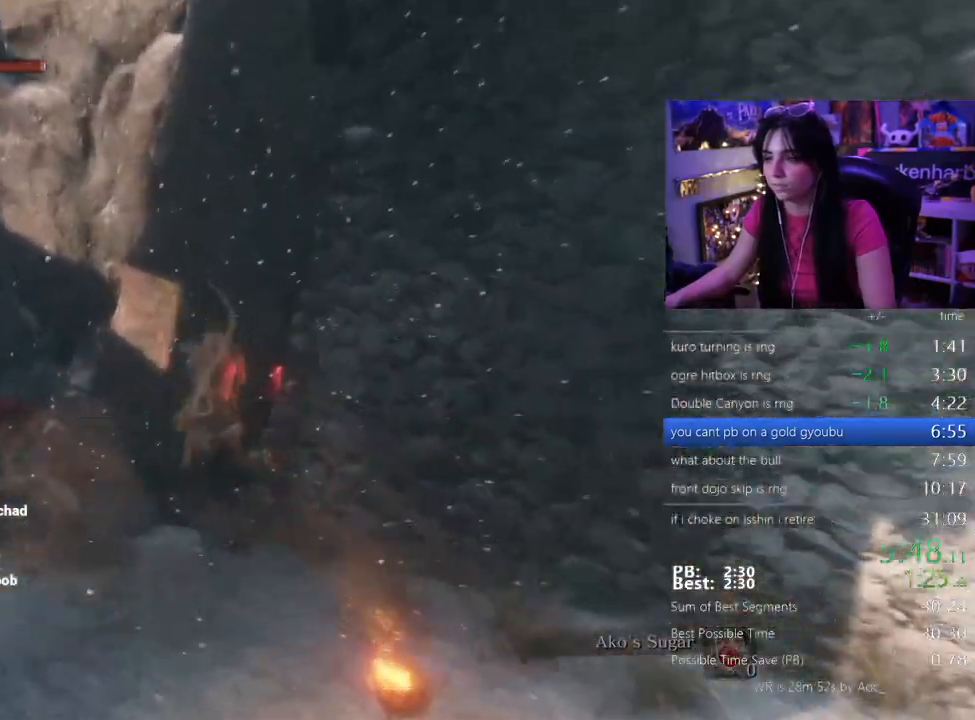
{"keys": ["d"], "events": [[367, "d", "down"]]}
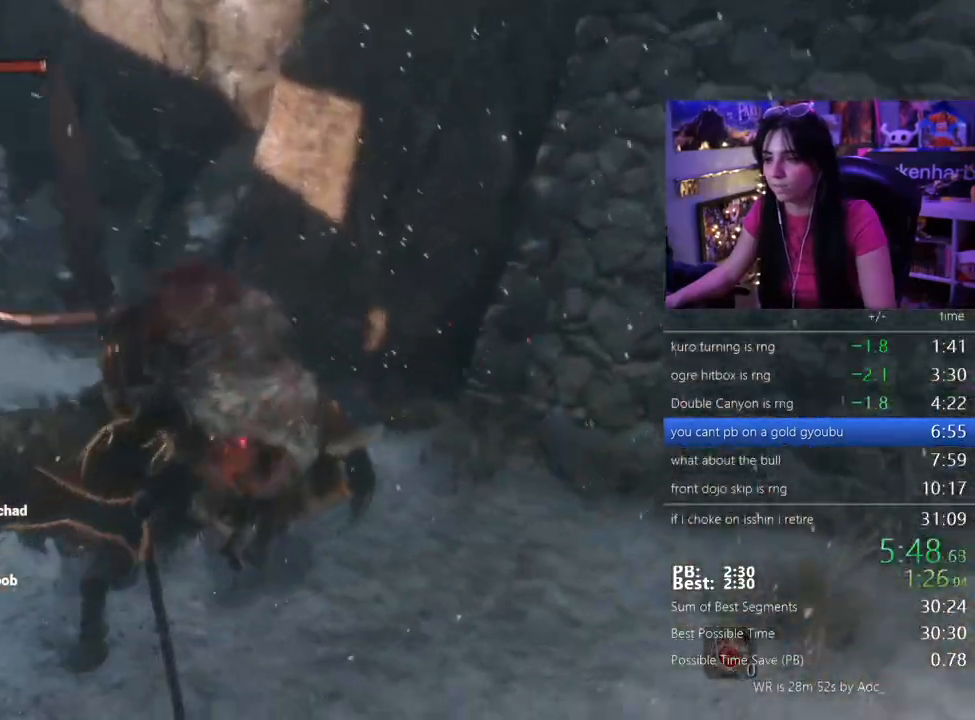
{"keys": ["w"], "events": [[200, "w", "down"], [333, "d", "up"]]}
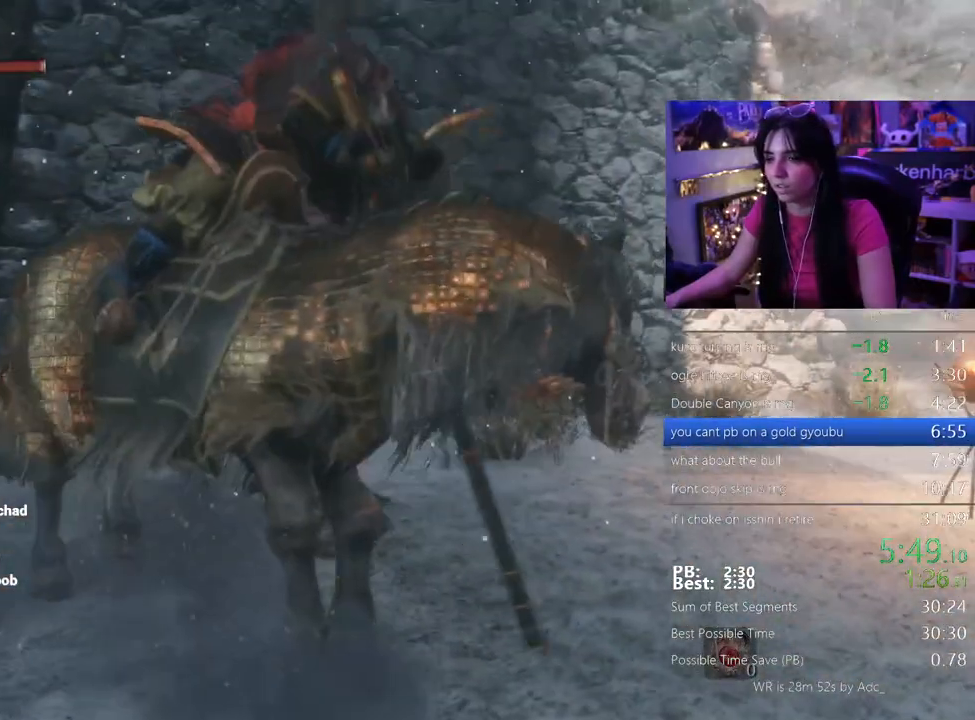
{"keys": ["w"], "events": []}
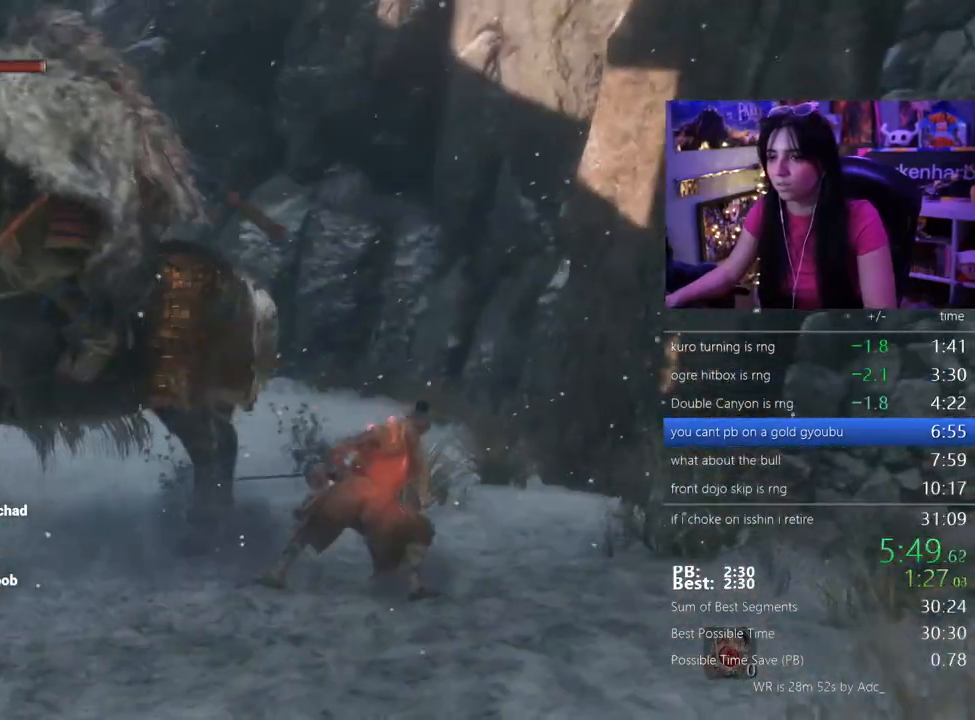
{"keys": ["w"], "events": []}